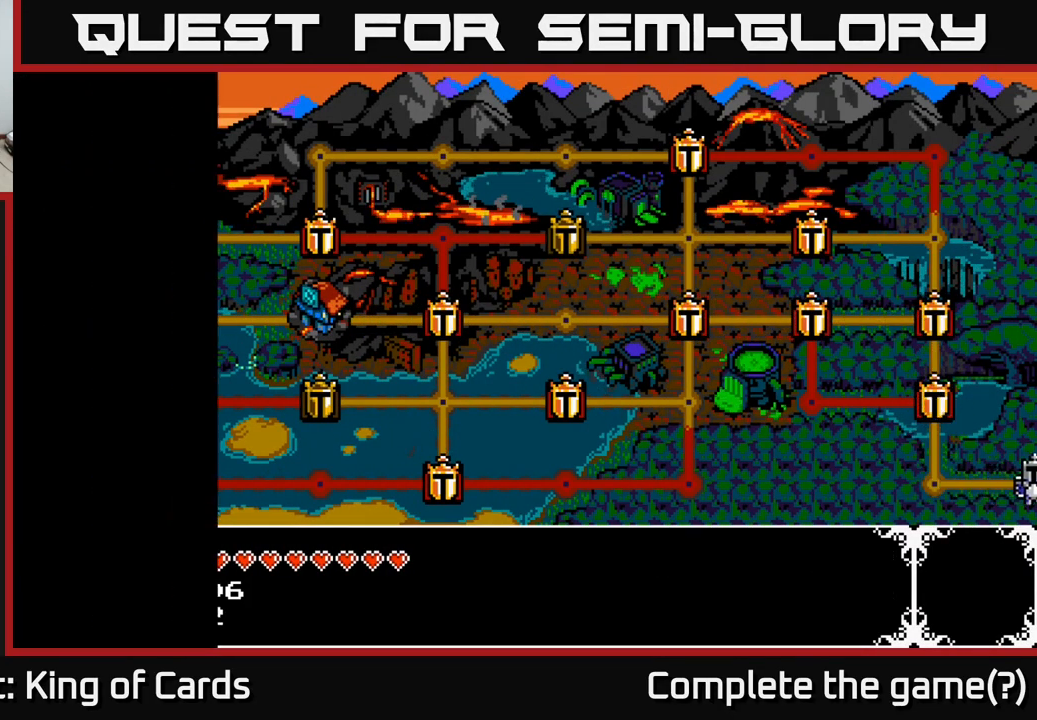
Gameplay with a controller (Xbox layout); each line is a JSON object with the inputs held at the frame after it. "events" lists button and stick changes between this image and that frame as [ms after this image, input, new state], when the widget could be followed in between. Not read: left_stick.
{"buttons": [], "right_stick": "center", "events": [[83, "DPAD_RIGHT", "up"]]}
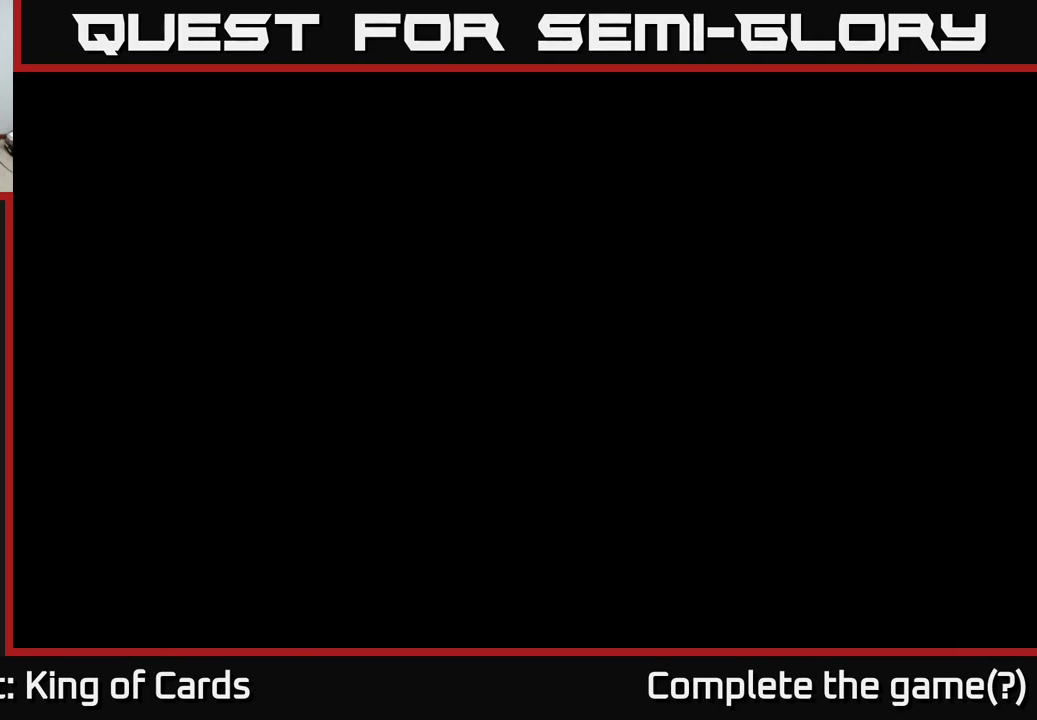
{"buttons": [], "right_stick": "center", "events": []}
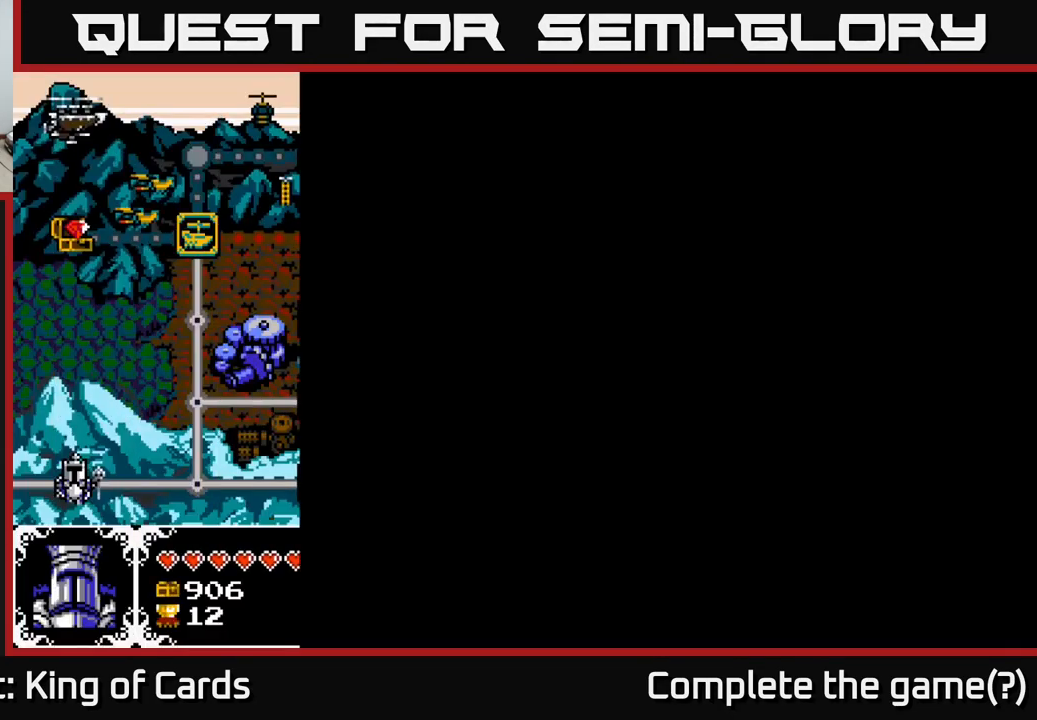
{"buttons": [], "right_stick": "center", "events": []}
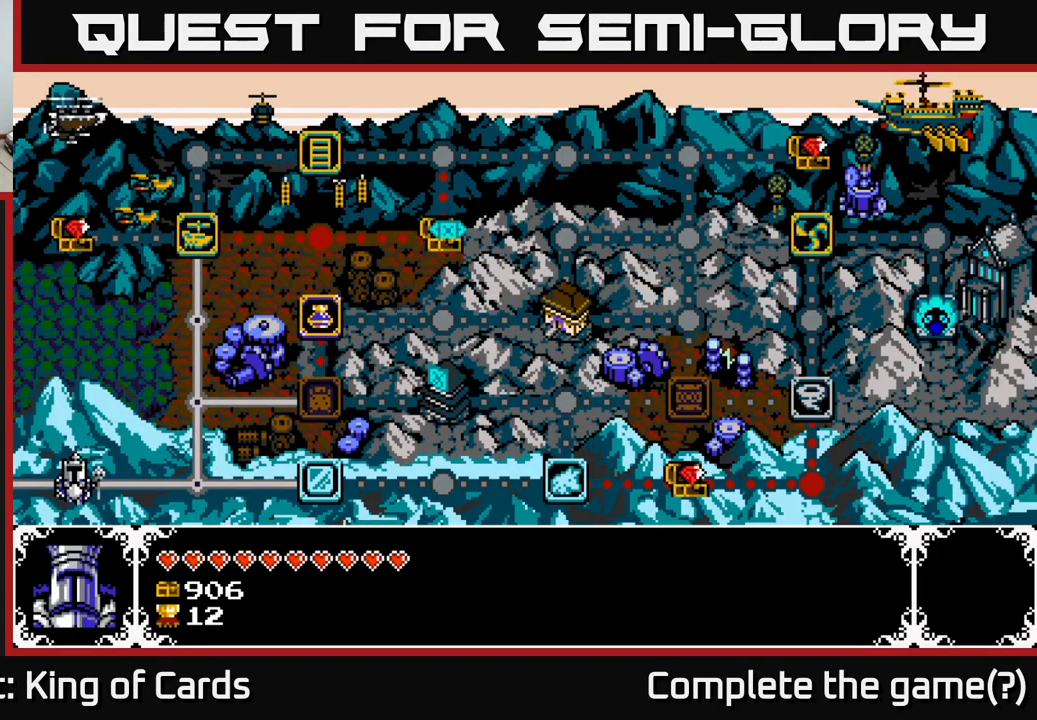
{"buttons": [], "right_stick": "center", "events": [[267, "DPAD_RIGHT", "down"], [417, "DPAD_RIGHT", "up"]]}
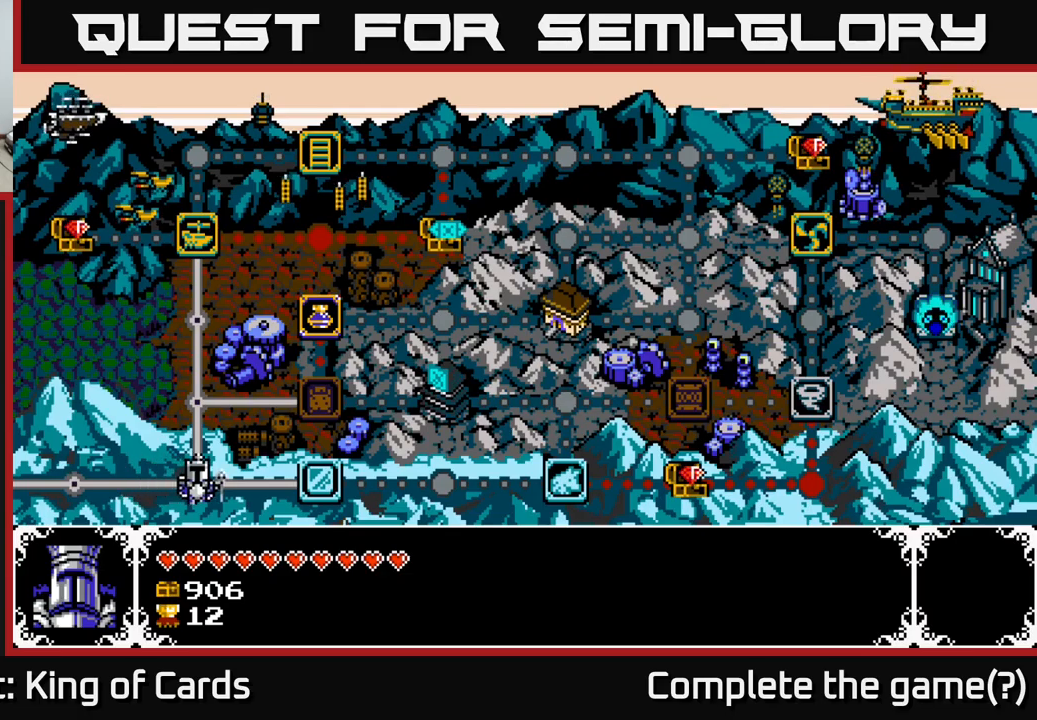
{"buttons": [], "right_stick": "center", "events": []}
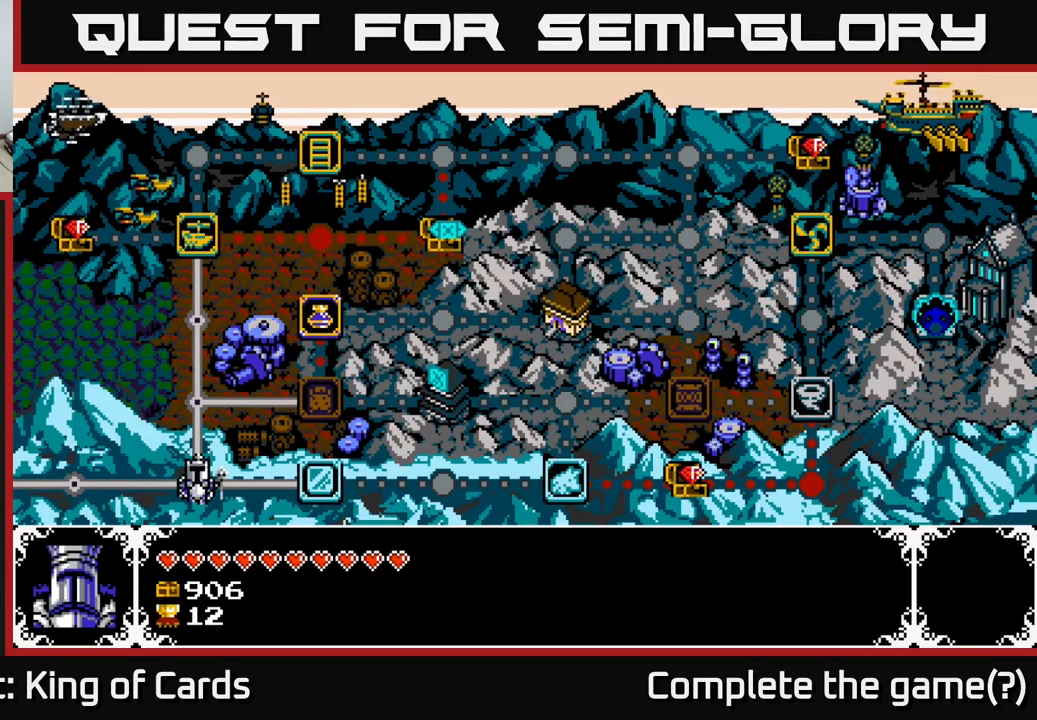
{"buttons": ["DPAD_UP"], "right_stick": "center", "events": [[84, "DPAD_UP", "down"], [184, "DPAD_UP", "up"], [267, "DPAD_UP", "down"], [400, "DPAD_UP", "up"], [467, "DPAD_UP", "down"]]}
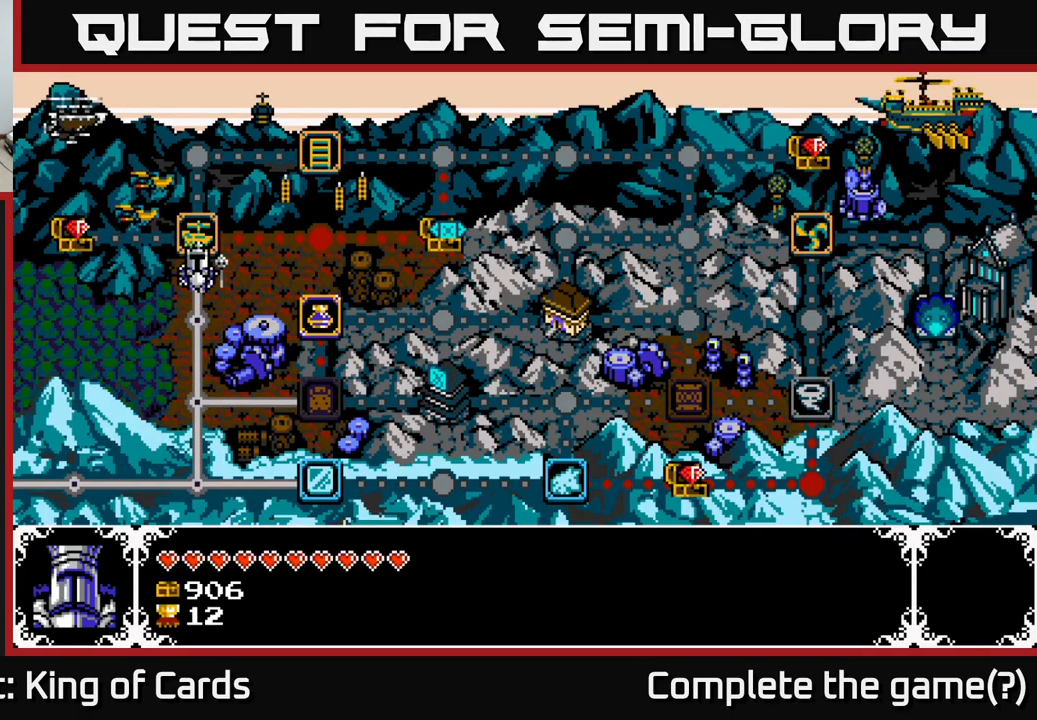
{"buttons": [], "right_stick": "center", "events": [[117, "DPAD_UP", "up"]]}
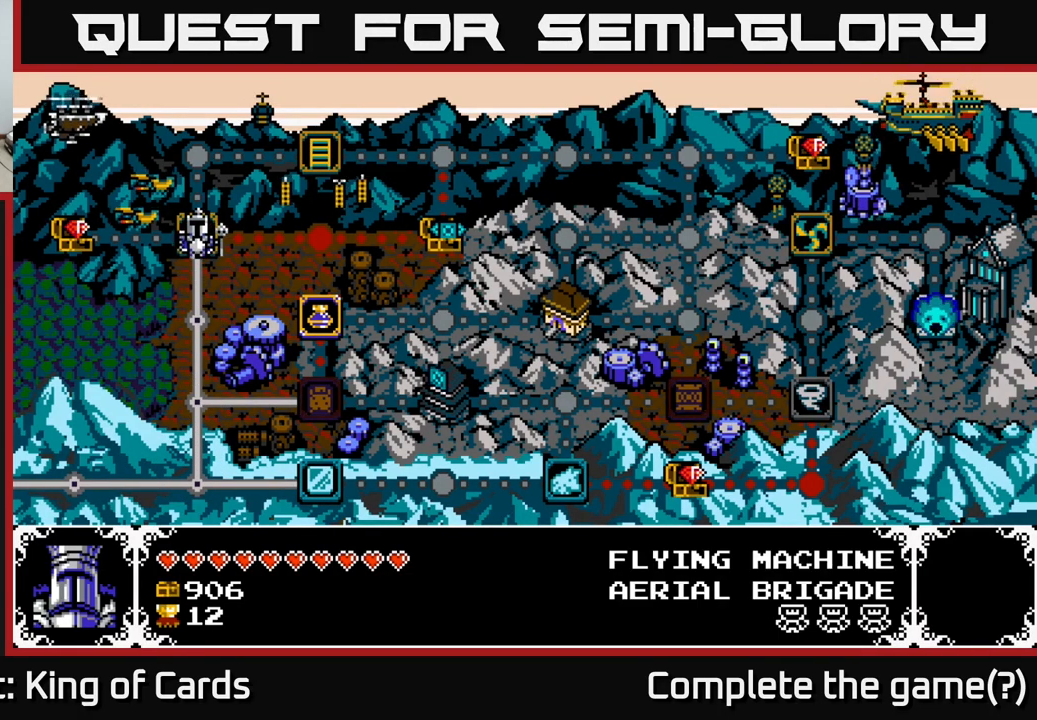
{"buttons": [], "right_stick": "center", "events": [[300, "A", "down"], [467, "A", "up"]]}
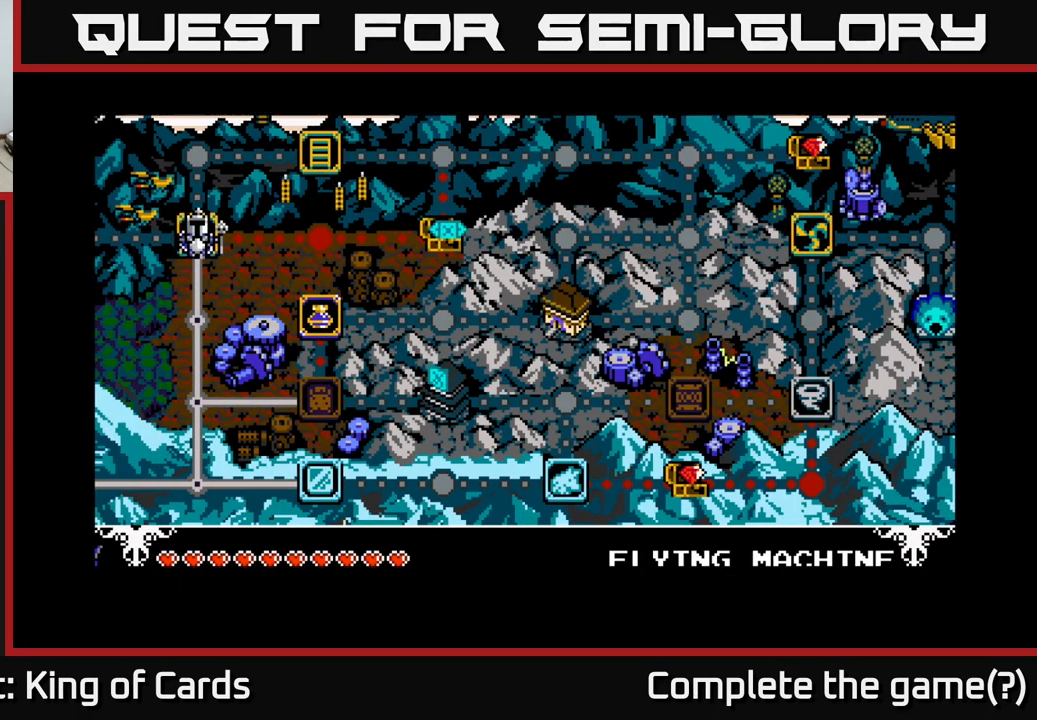
{"buttons": [], "right_stick": "center", "events": []}
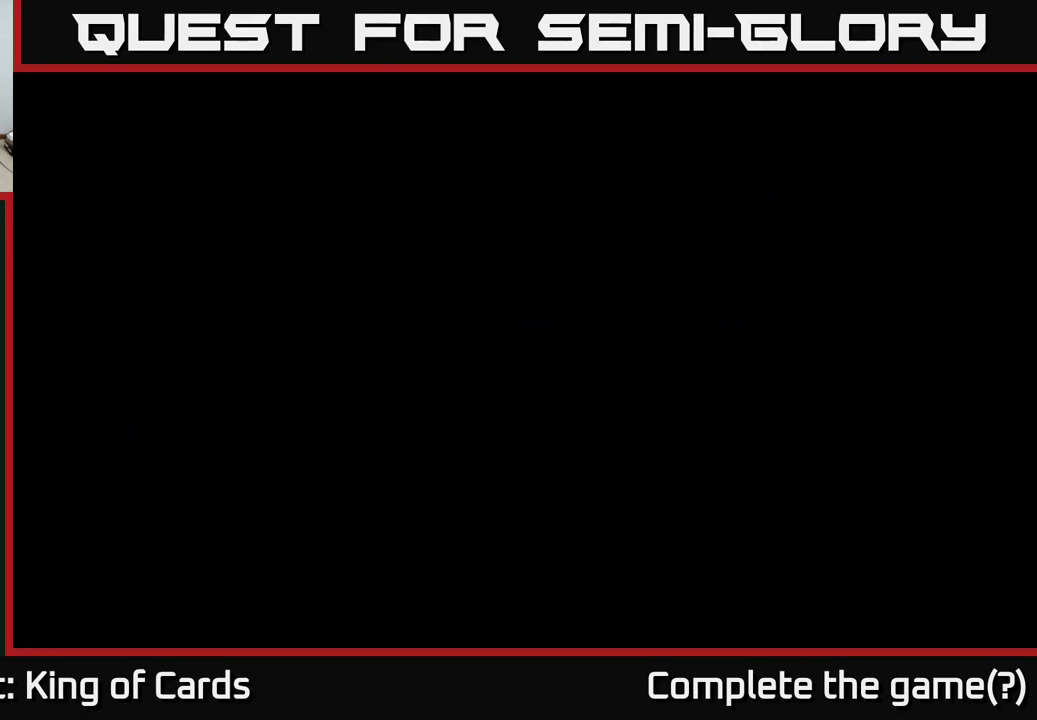
{"buttons": [], "right_stick": "center", "events": []}
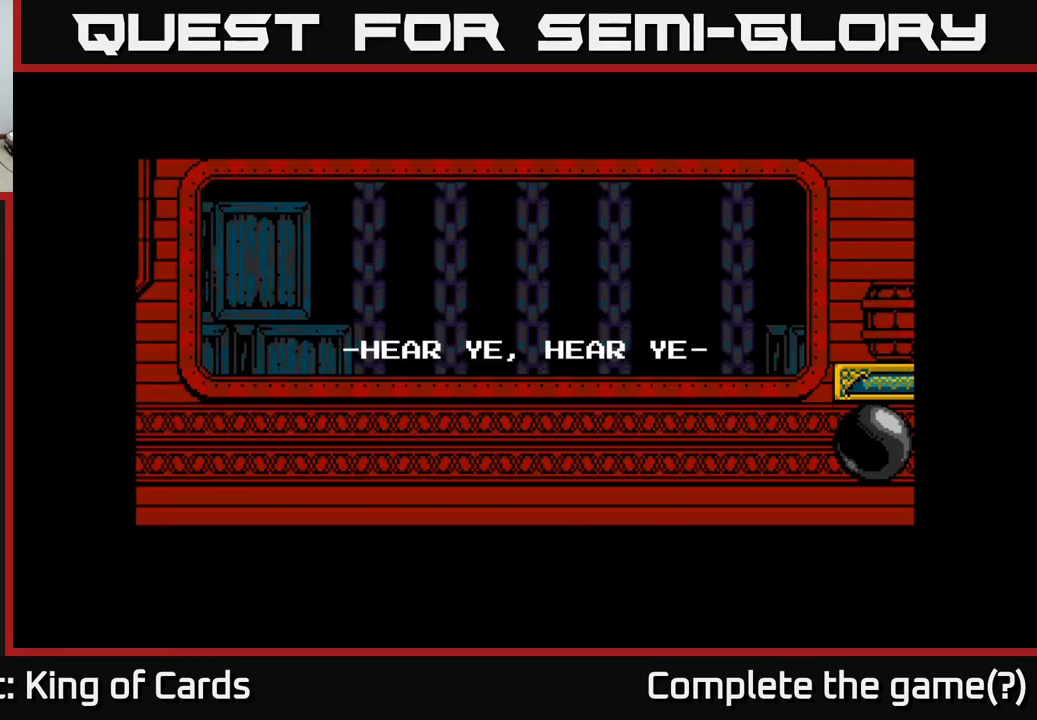
{"buttons": [], "right_stick": "center", "events": []}
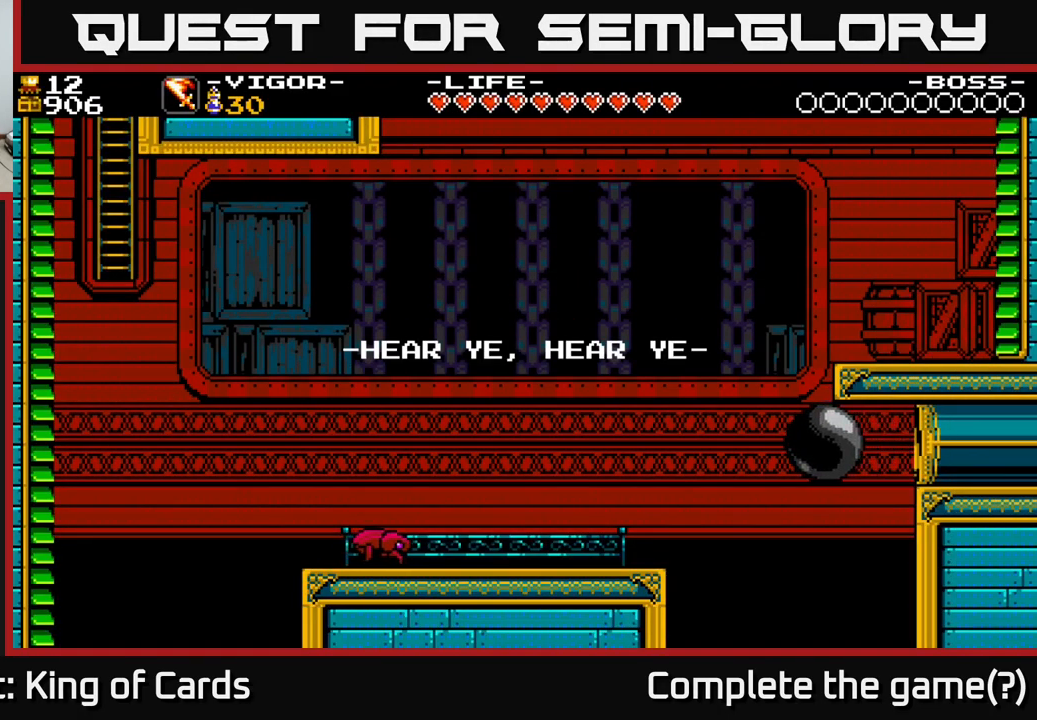
{"buttons": [], "right_stick": "center", "events": []}
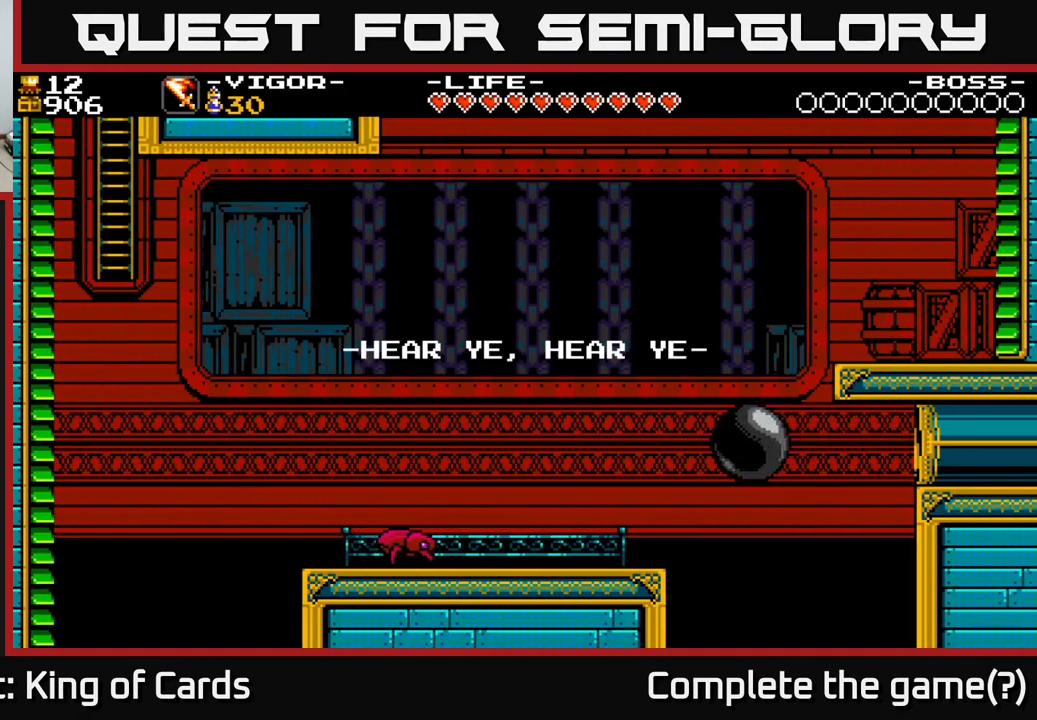
{"buttons": [], "right_stick": "center", "events": []}
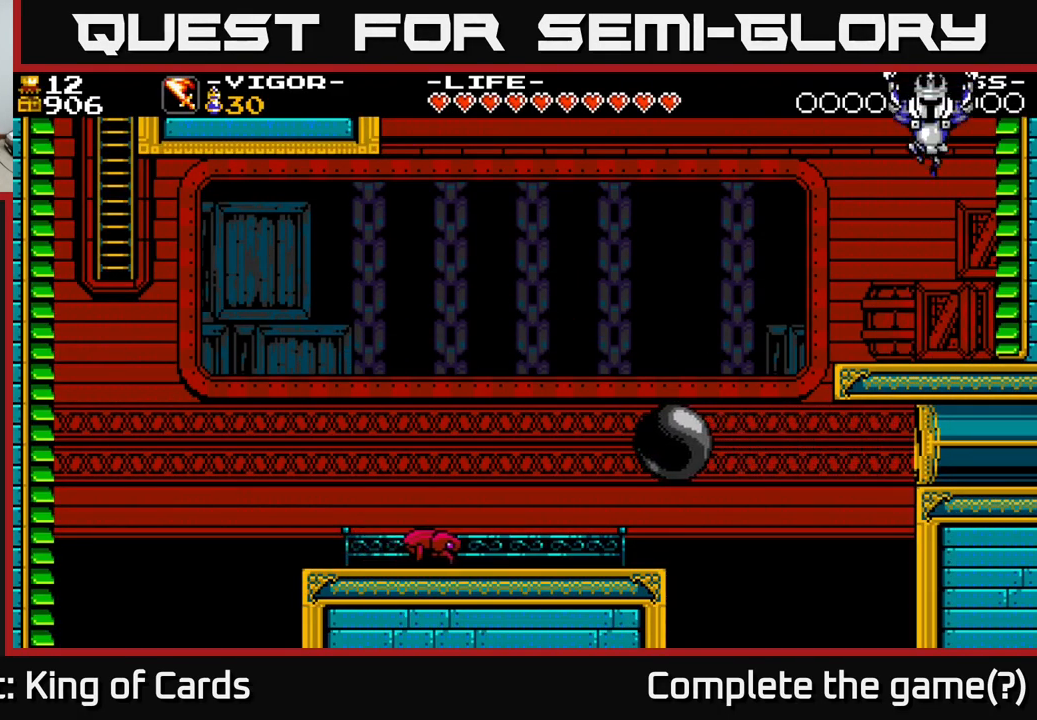
{"buttons": [], "right_stick": "center", "events": []}
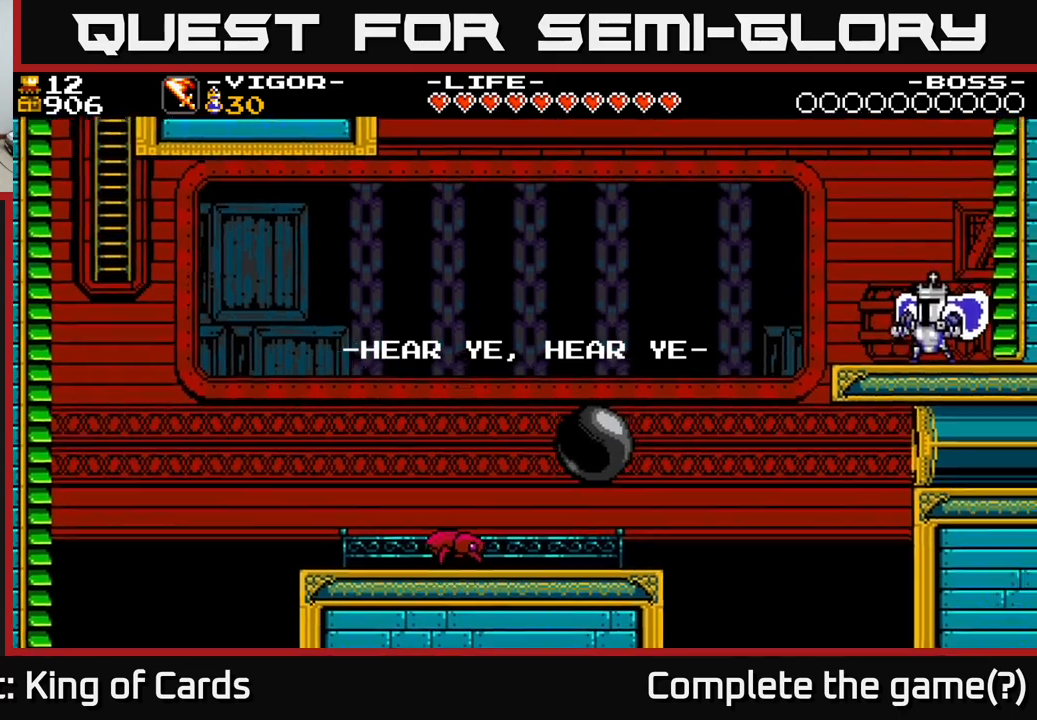
{"buttons": [], "right_stick": "center", "events": []}
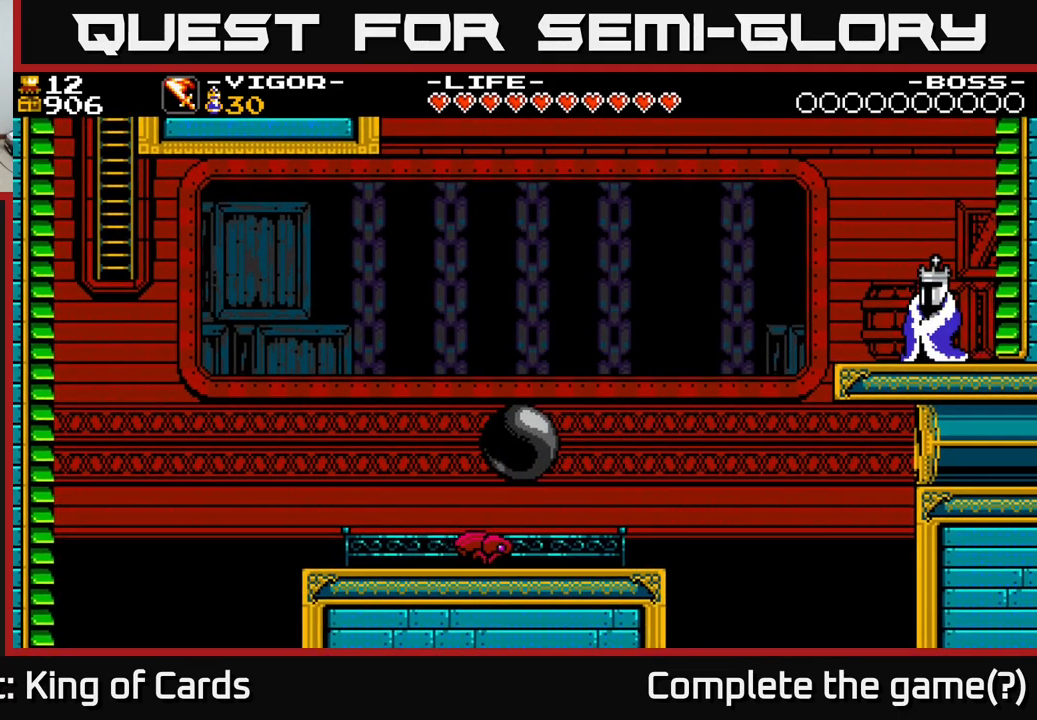
{"buttons": [], "right_stick": "center", "events": []}
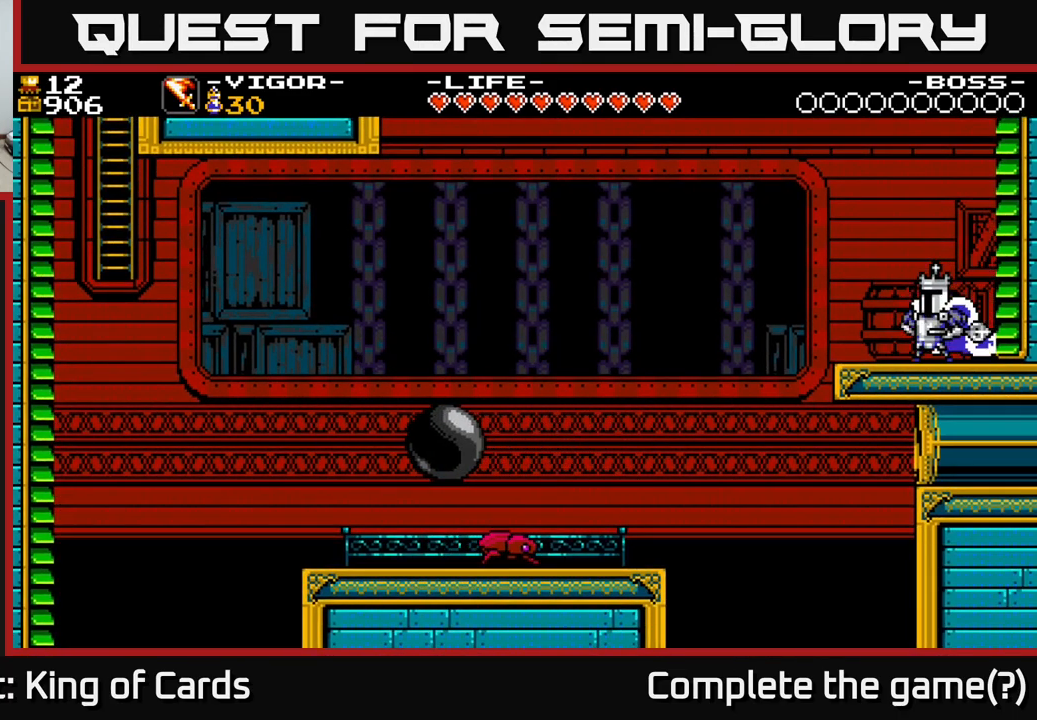
{"buttons": ["DPAD_LEFT"], "right_stick": "center", "events": [[150, "DPAD_LEFT", "down"]]}
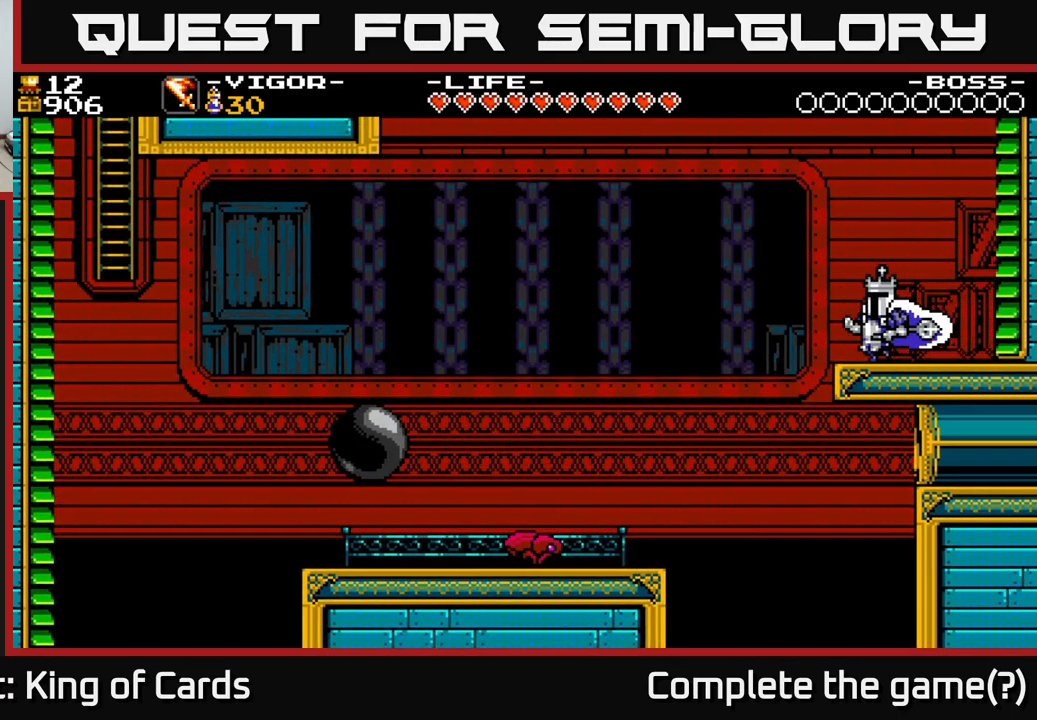
{"buttons": ["A", "DPAD_LEFT"], "right_stick": "center", "events": [[200, "A", "down"]]}
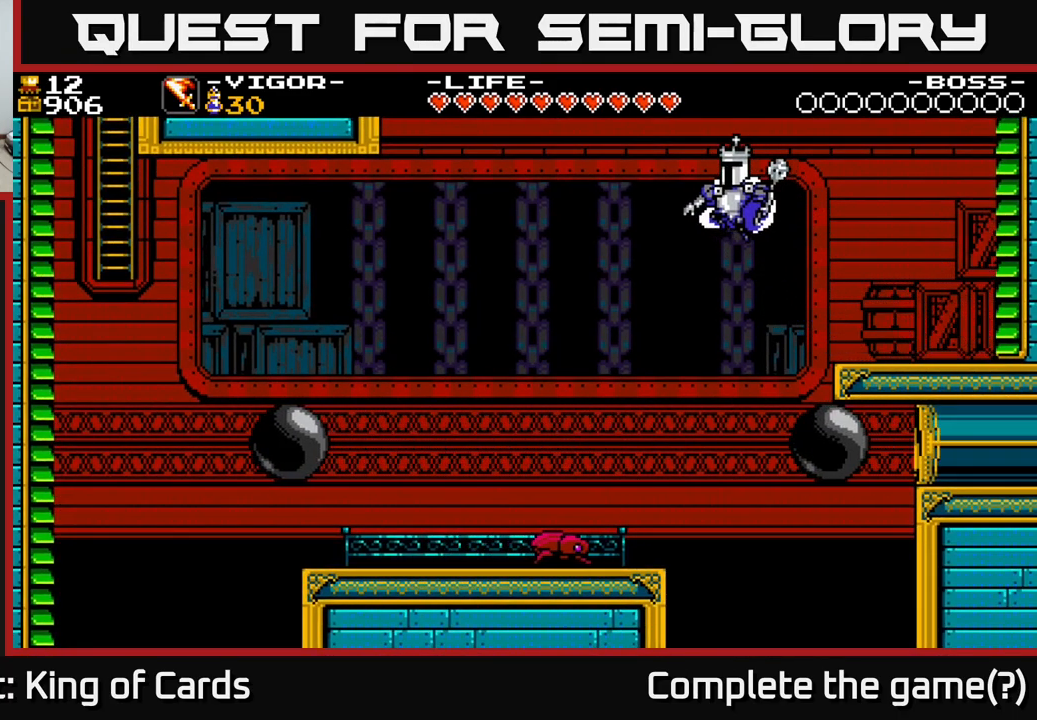
{"buttons": ["A", "DPAD_LEFT"], "right_stick": "center", "events": []}
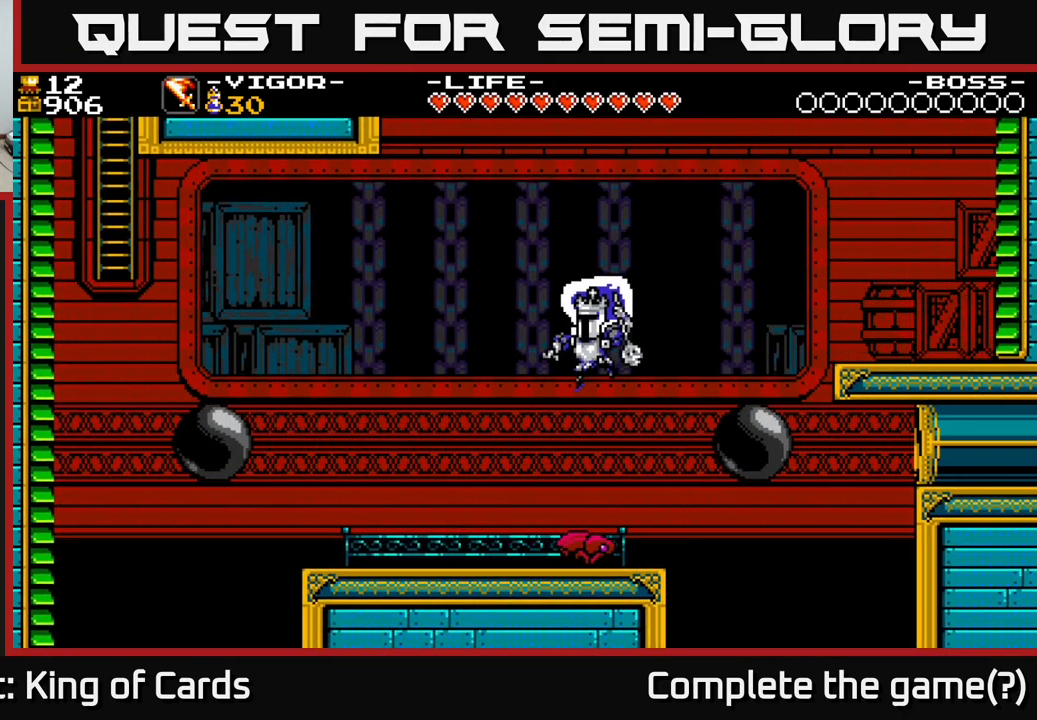
{"buttons": [], "right_stick": "center", "events": [[33, "DPAD_LEFT", "up"], [50, "A", "up"], [67, "DPAD_RIGHT", "down"], [133, "X", "down"], [283, "DPAD_RIGHT", "up"], [433, "X", "up"]]}
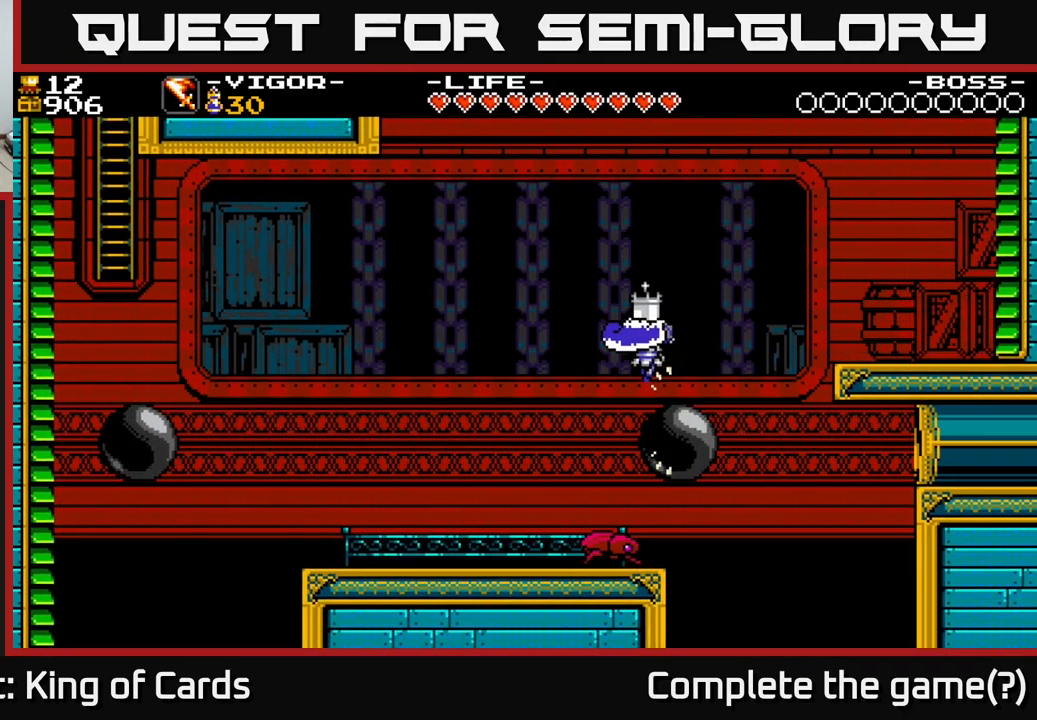
{"buttons": [], "right_stick": "center", "events": []}
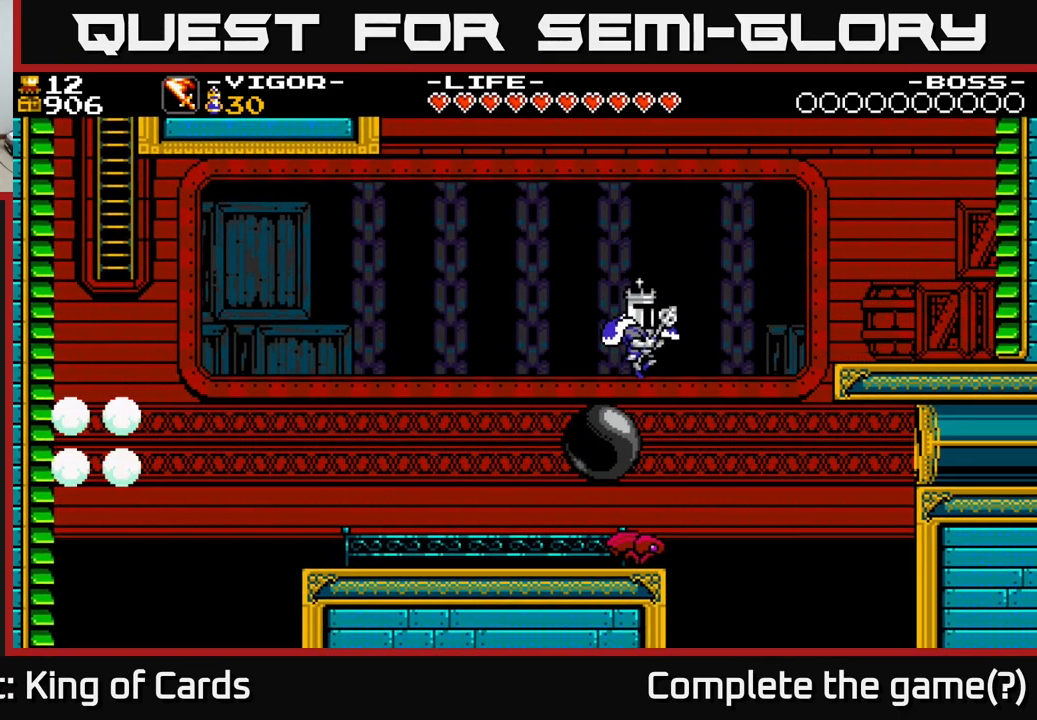
{"buttons": [], "right_stick": "center", "events": []}
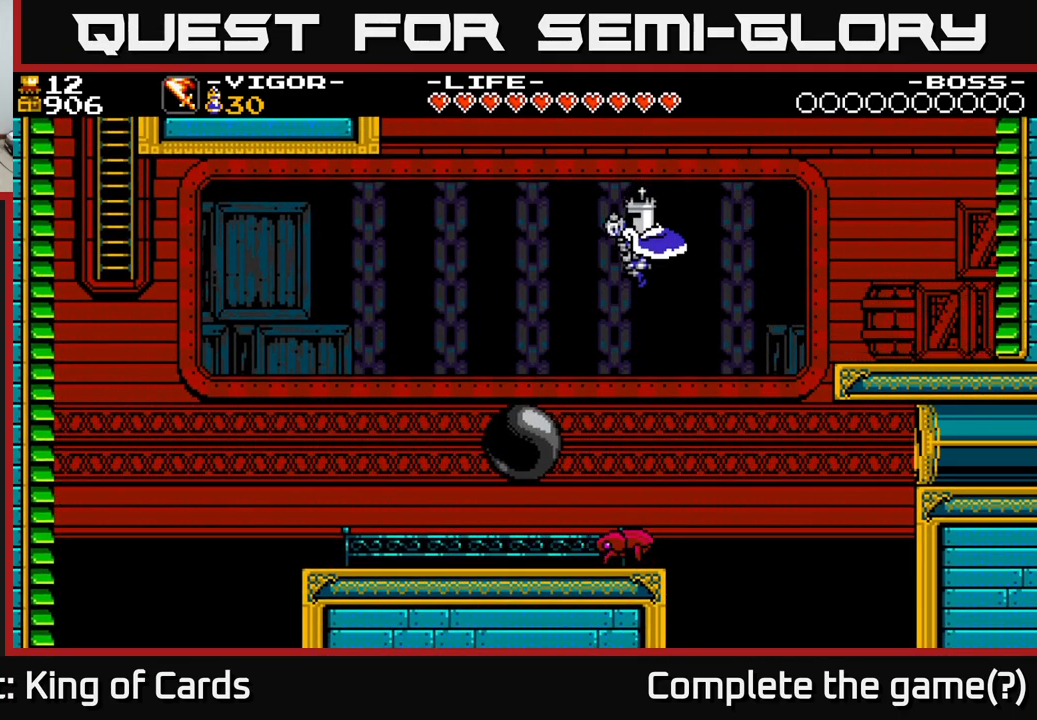
{"buttons": ["A", "DPAD_LEFT"], "right_stick": "center", "events": [[217, "DPAD_LEFT", "down"], [283, "A", "down"]]}
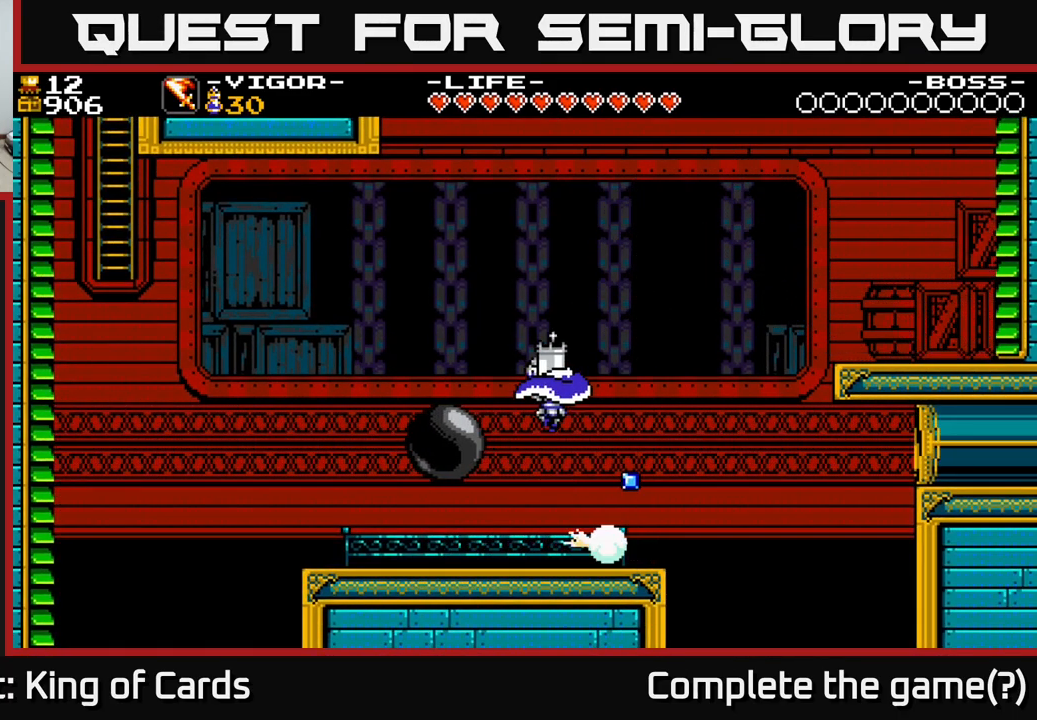
{"buttons": ["A", "DPAD_LEFT"], "right_stick": "center", "events": []}
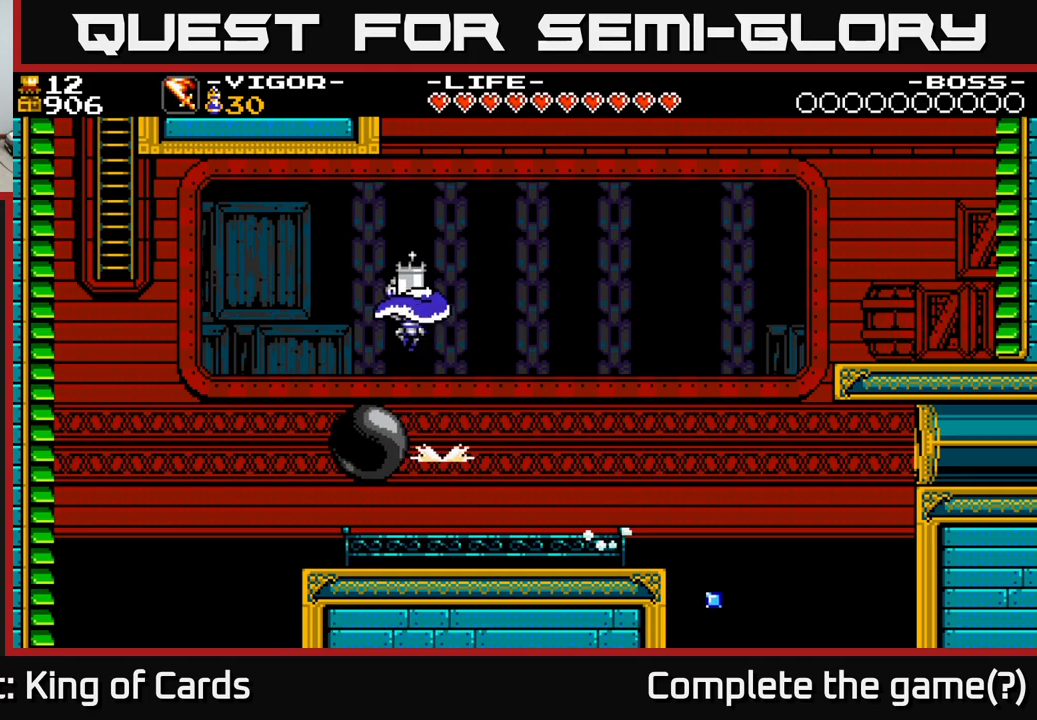
{"buttons": ["A"], "right_stick": "center", "events": [[117, "A", "up"], [133, "DPAD_LEFT", "up"], [250, "DPAD_LEFT", "down"], [467, "DPAD_LEFT", "up"], [500, "A", "down"]]}
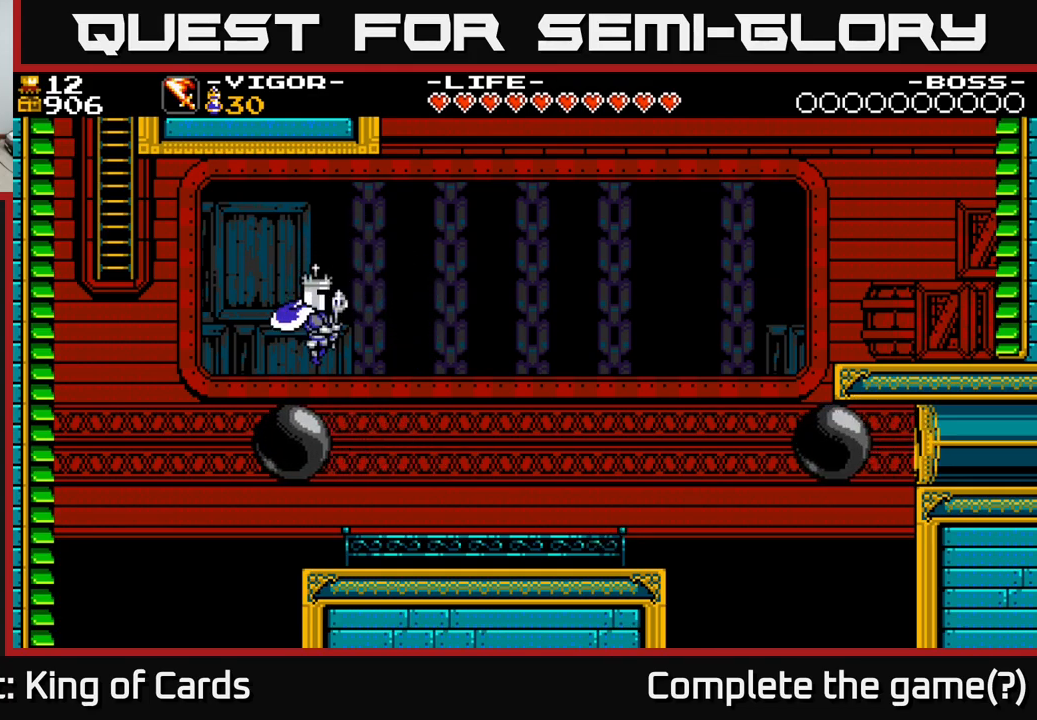
{"buttons": ["A", "DPAD_LEFT"], "right_stick": "center", "events": [[50, "DPAD_LEFT", "down"], [350, "DPAD_LEFT", "up"], [500, "DPAD_LEFT", "down"]]}
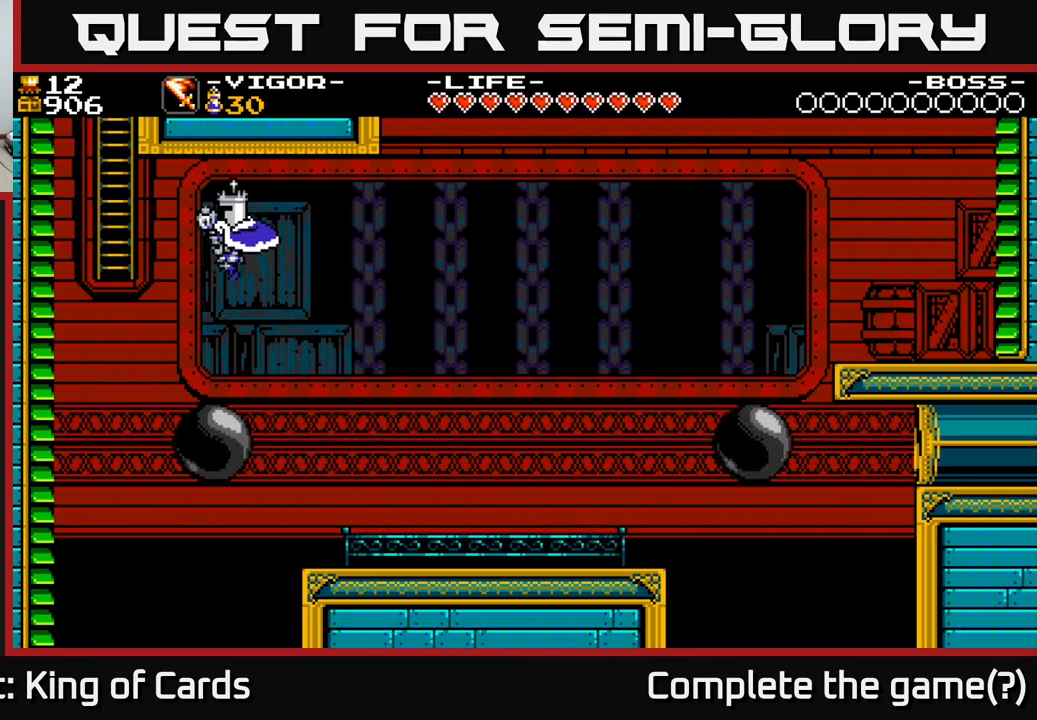
{"buttons": ["A", "DPAD_LEFT"], "right_stick": "center", "events": [[150, "DPAD_LEFT", "up"], [250, "DPAD_LEFT", "down"]]}
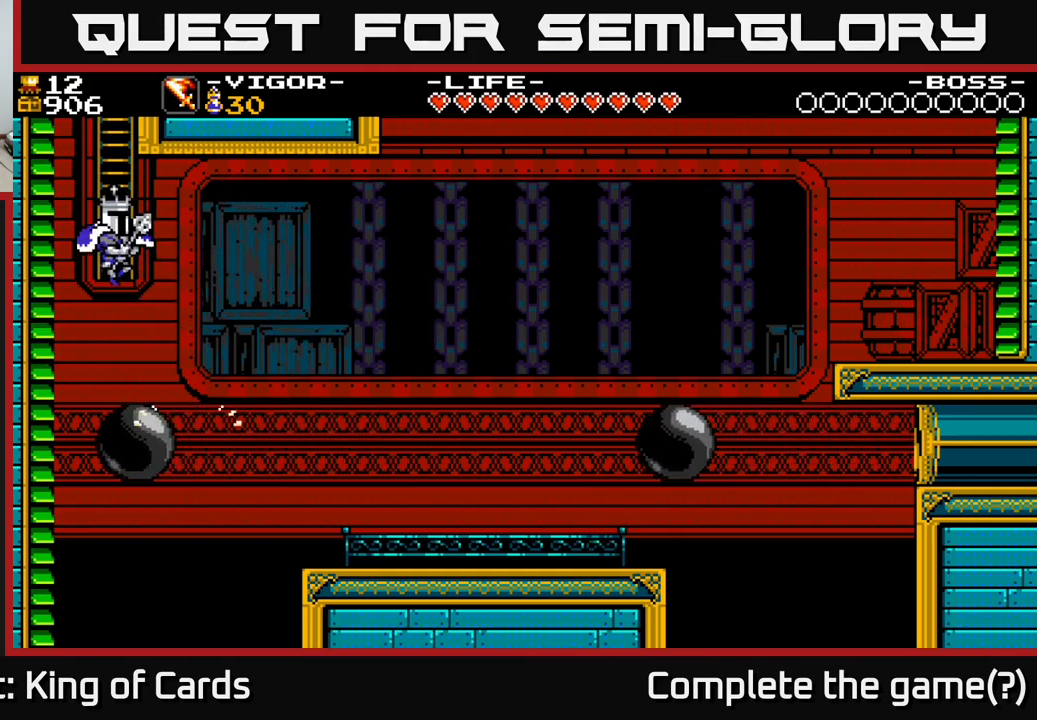
{"buttons": ["DPAD_UP"], "right_stick": "center", "events": [[33, "DPAD_UP", "down"], [50, "DPAD_LEFT", "up"], [300, "A", "up"]]}
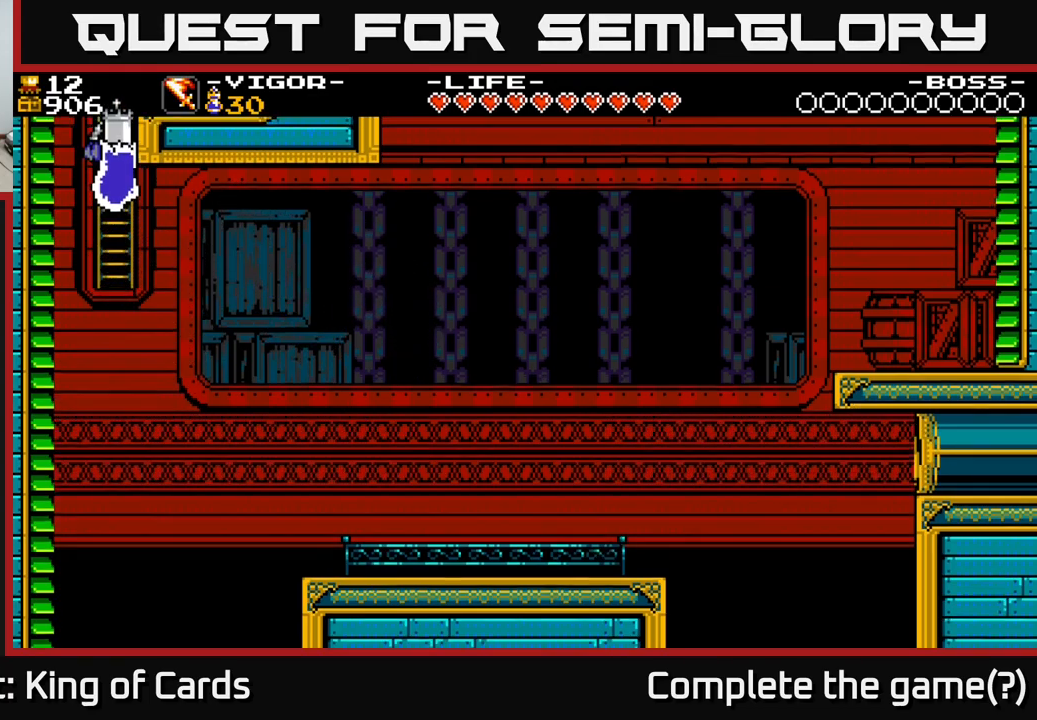
{"buttons": ["DPAD_UP"], "right_stick": "center", "events": []}